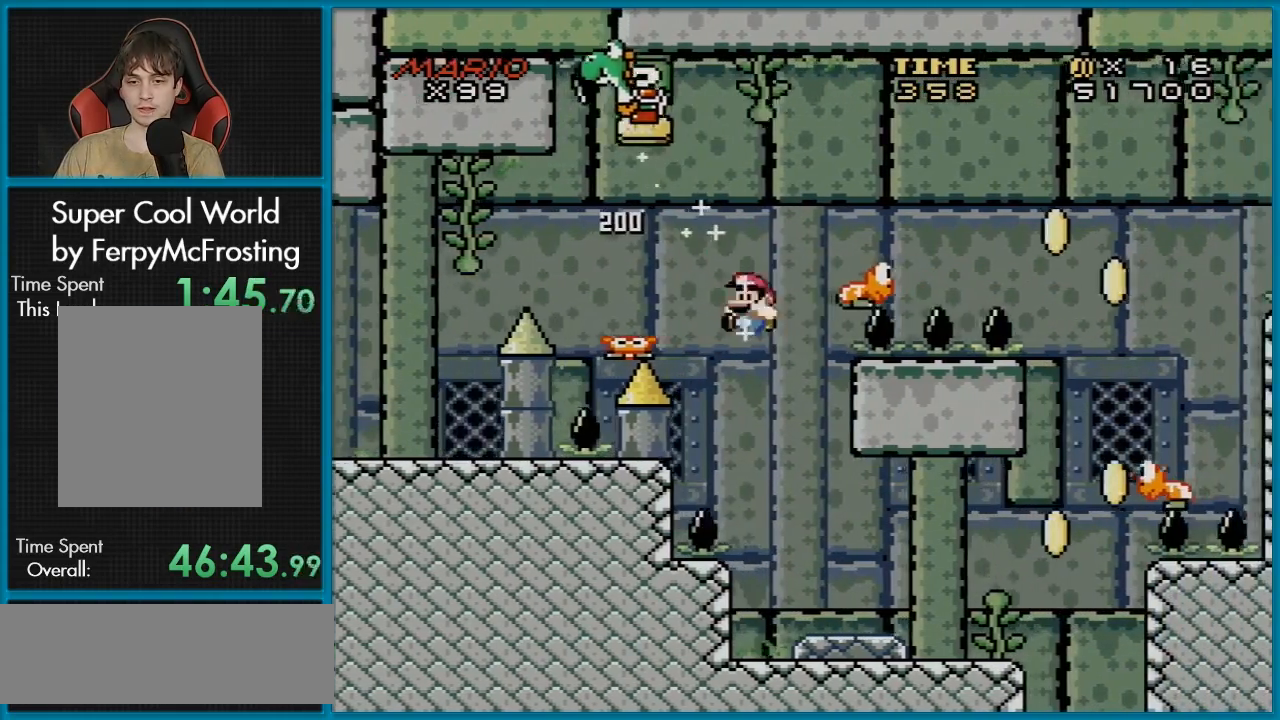
Gameplay with a controller (Nintendo layout); each line is a JSON object with the inputs held at the frame after it. "events" lists button and stick changes between this image and that frame as [ms after this image, input, new state], when the widget could be followed in between. Not read: L3 R3.
{"buttons": ["B", "Y"], "events": [[100, "DPAD_UP", "down"], [117, "DPAD_LEFT", "up"], [117, "DPAD_UP", "up"], [150, "DPAD_RIGHT", "down"], [384, "DPAD_RIGHT", "up"], [401, "DPAD_LEFT", "down"], [484, "DPAD_LEFT", "up"]]}
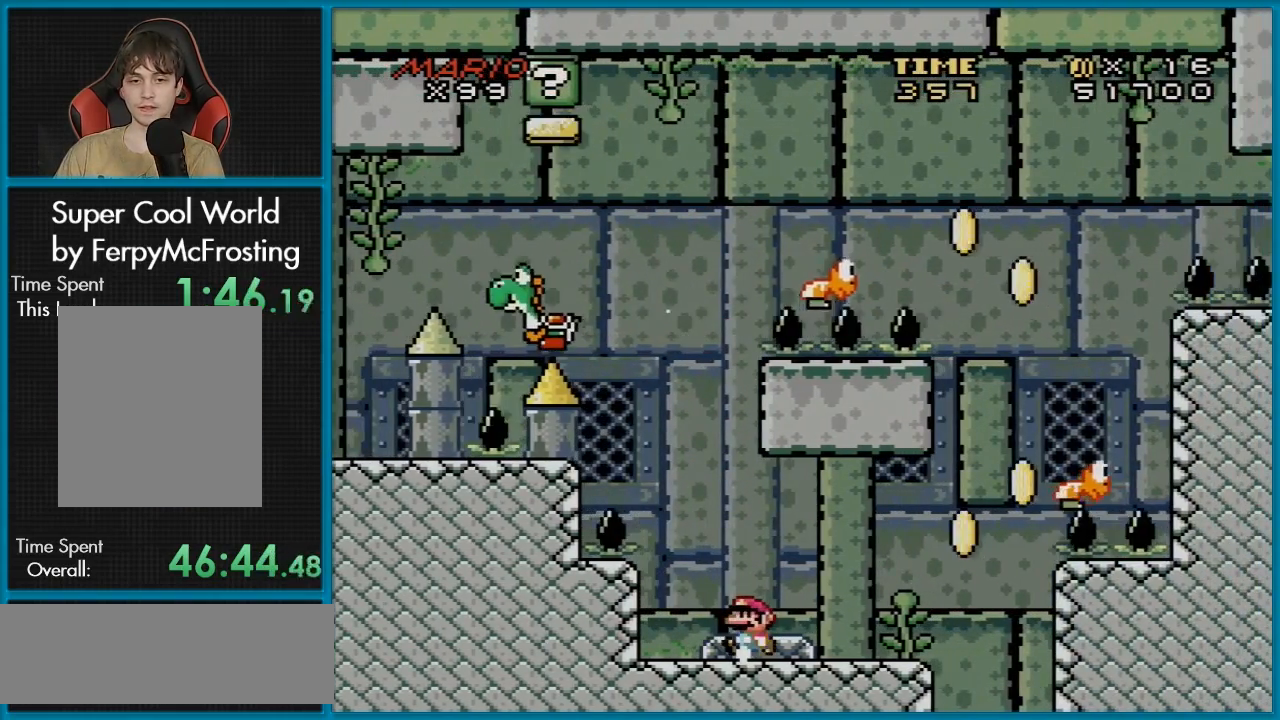
{"buttons": ["Y"], "events": [[16, "B", "up"]]}
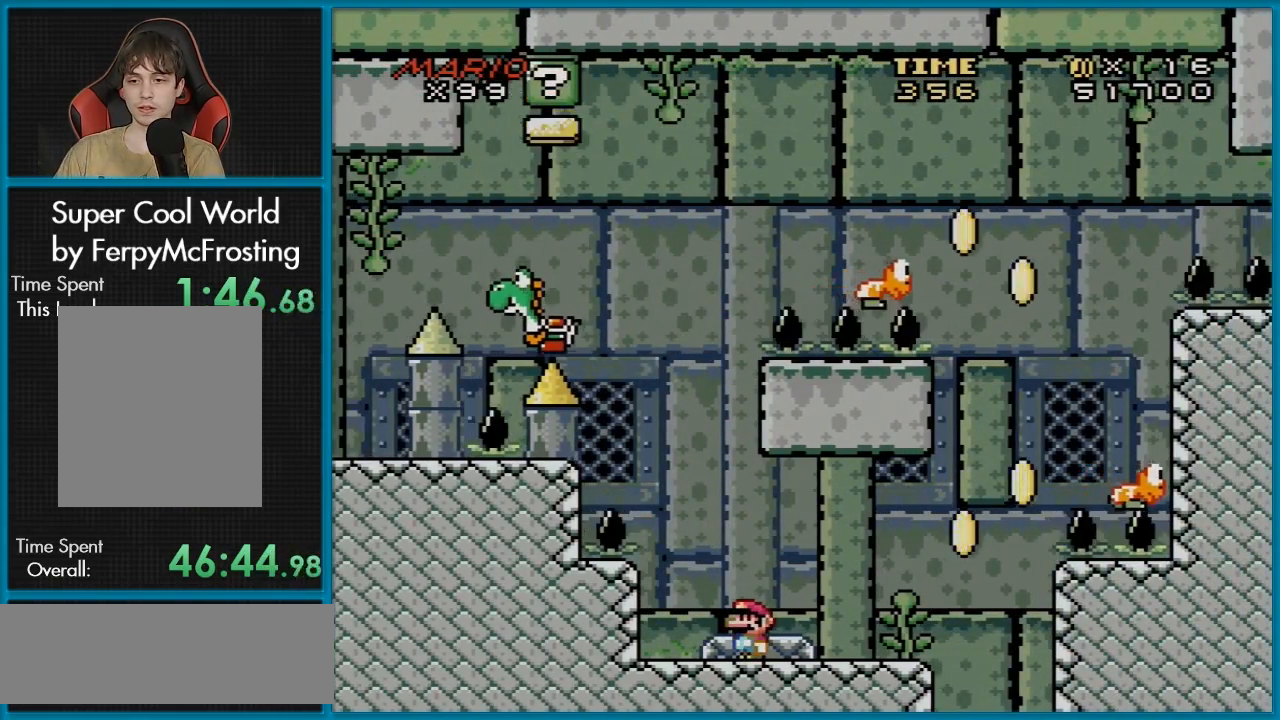
{"buttons": ["B", "Y", "DPAD_RIGHT"], "events": [[17, "DPAD_RIGHT", "down"], [501, "B", "down"]]}
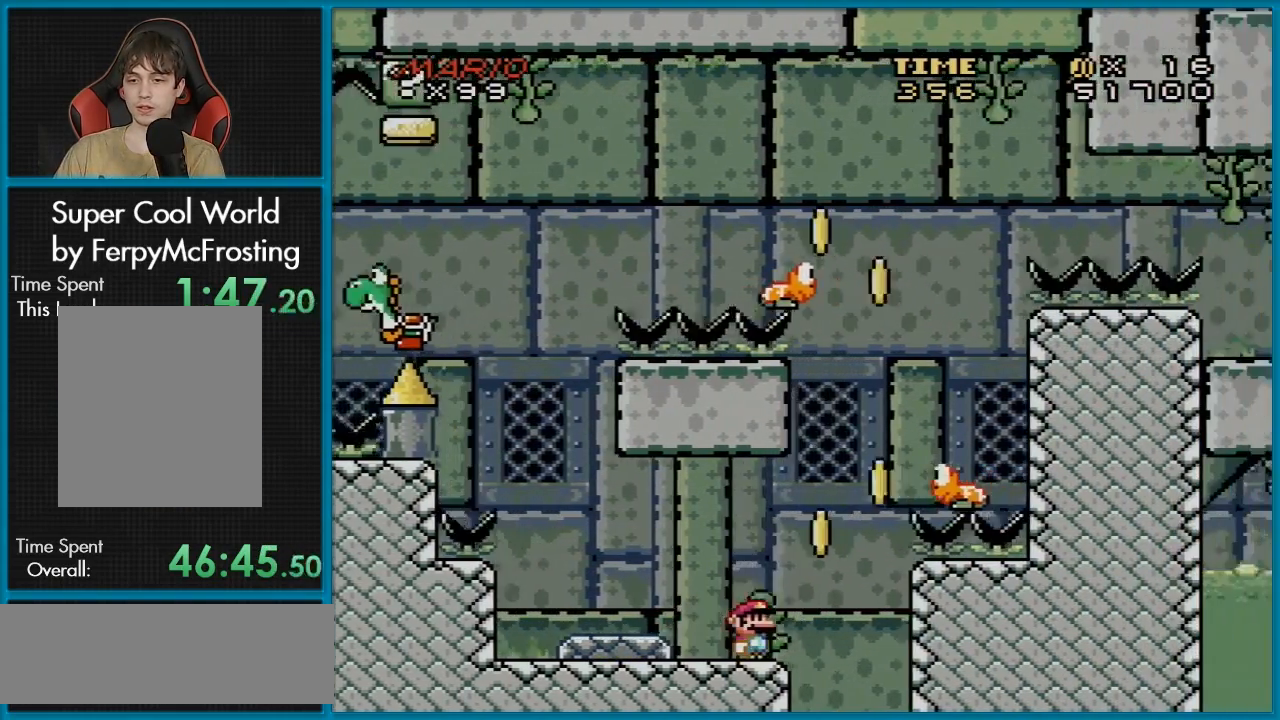
{"buttons": ["B", "Y", "DPAD_RIGHT"], "events": [[217, "DPAD_LEFT", "down"], [217, "DPAD_RIGHT", "up"], [333, "DPAD_UP", "down"], [350, "DPAD_LEFT", "up"], [367, "DPAD_RIGHT", "down"], [367, "DPAD_UP", "up"]]}
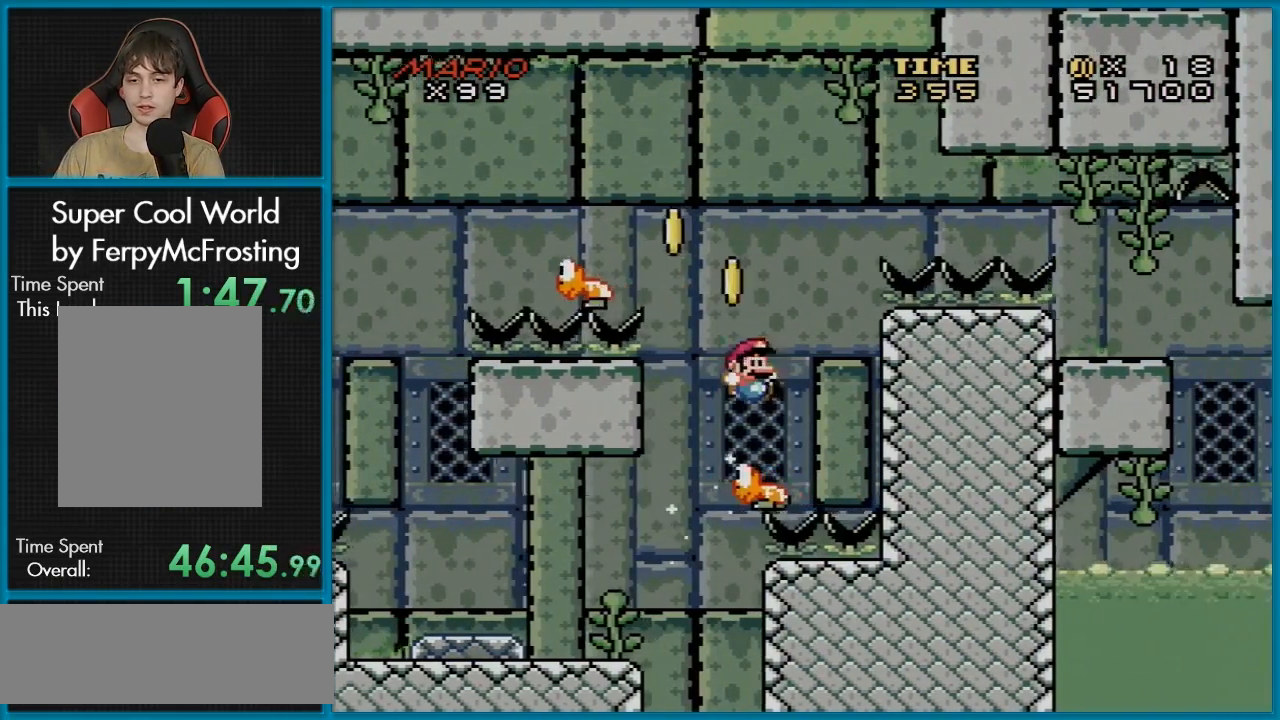
{"buttons": ["B", "Y", "DPAD_LEFT"], "events": [[17, "DPAD_RIGHT", "up"], [34, "DPAD_LEFT", "down"], [217, "DPAD_LEFT", "up"], [434, "DPAD_LEFT", "down"]]}
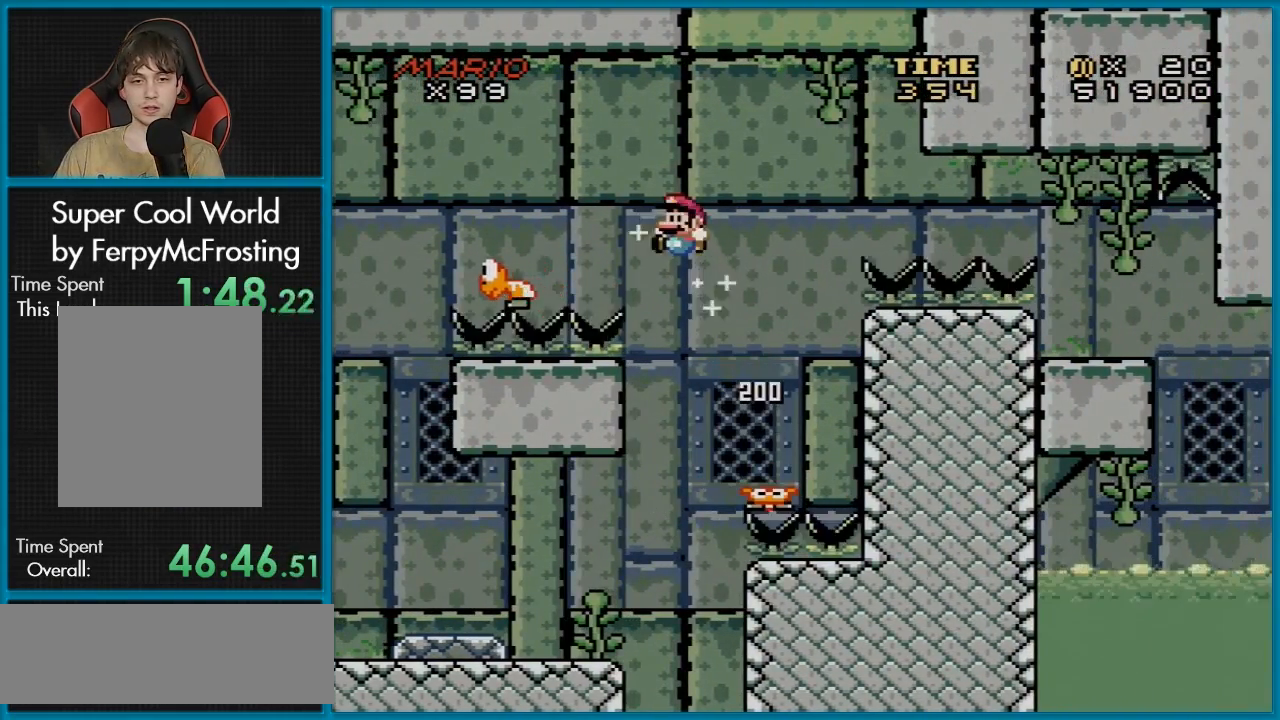
{"buttons": ["B", "Y", "DPAD_LEFT"], "events": [[333, "DPAD_DOWN", "down"], [333, "DPAD_LEFT", "up"], [350, "DPAD_DOWN", "up"], [350, "DPAD_RIGHT", "down"], [400, "DPAD_DOWN", "down"], [400, "DPAD_RIGHT", "up"], [417, "DPAD_DOWN", "up"], [417, "DPAD_LEFT", "down"]]}
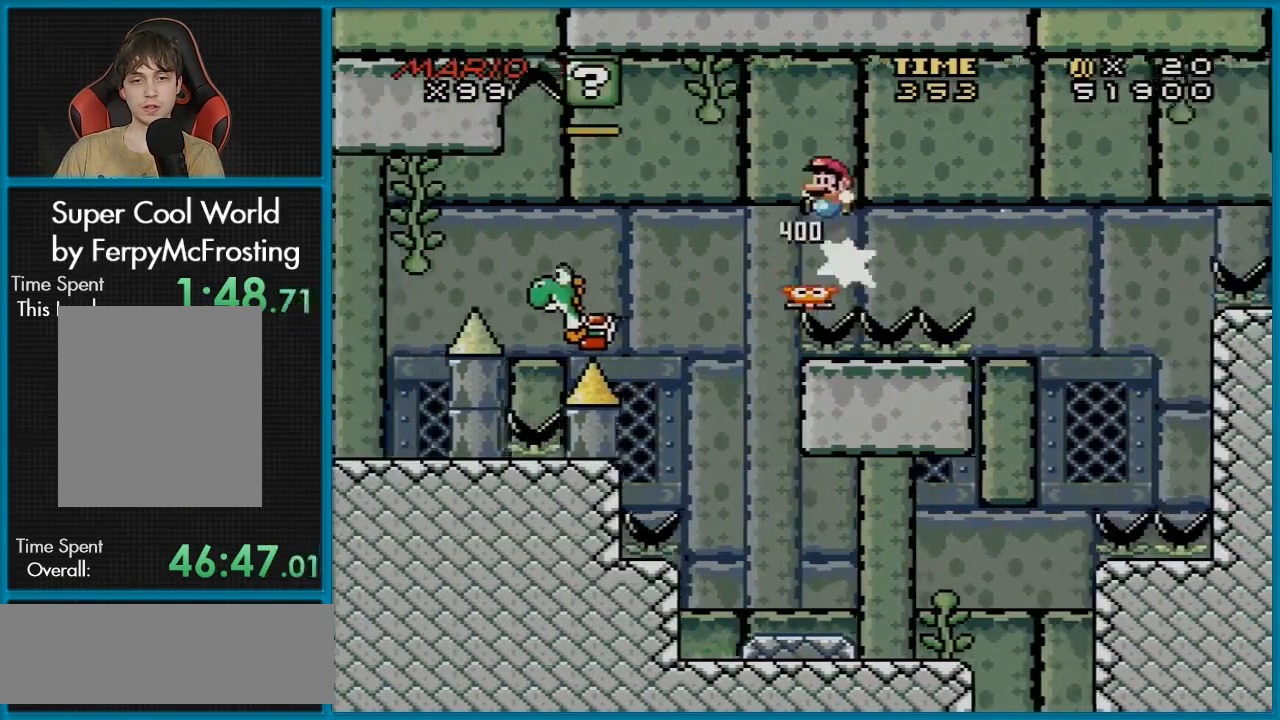
{"buttons": ["B", "Y", "DPAD_RIGHT"], "events": [[451, "DPAD_DOWN", "down"], [451, "DPAD_LEFT", "up"], [484, "DPAD_DOWN", "up"], [484, "DPAD_RIGHT", "down"]]}
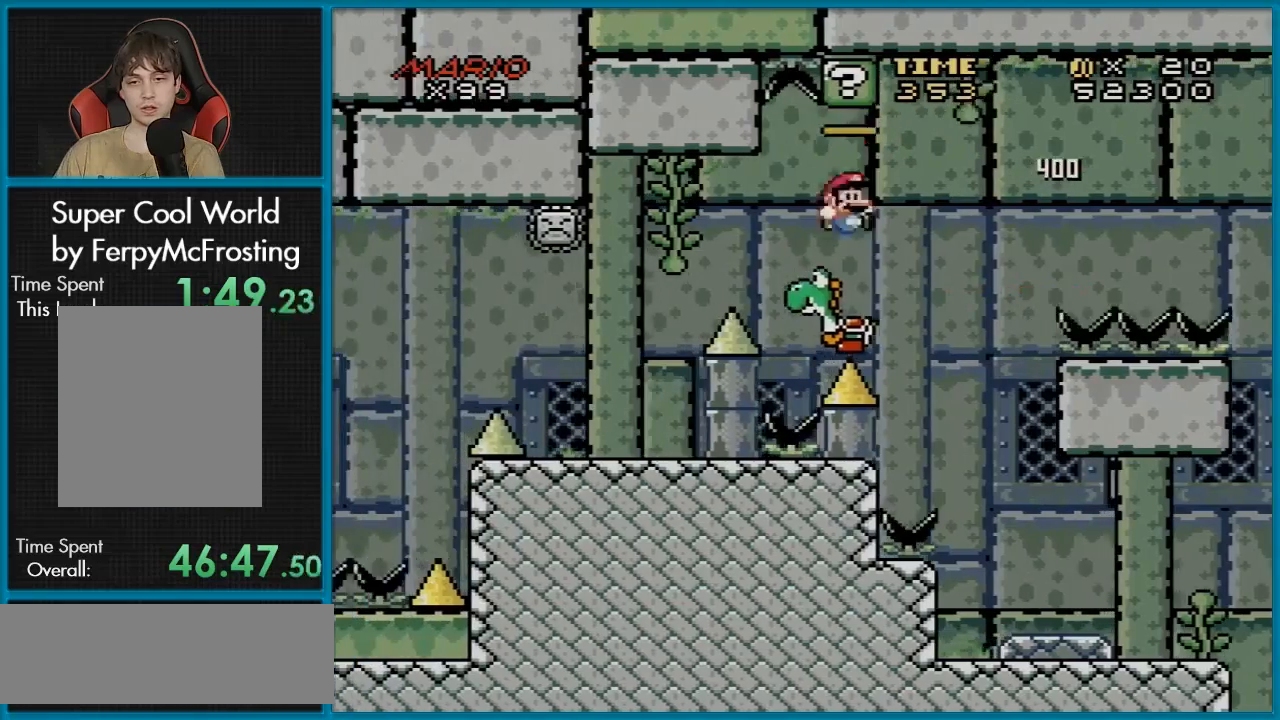
{"buttons": ["Y"], "events": [[83, "B", "up"], [133, "DPAD_RIGHT", "up"]]}
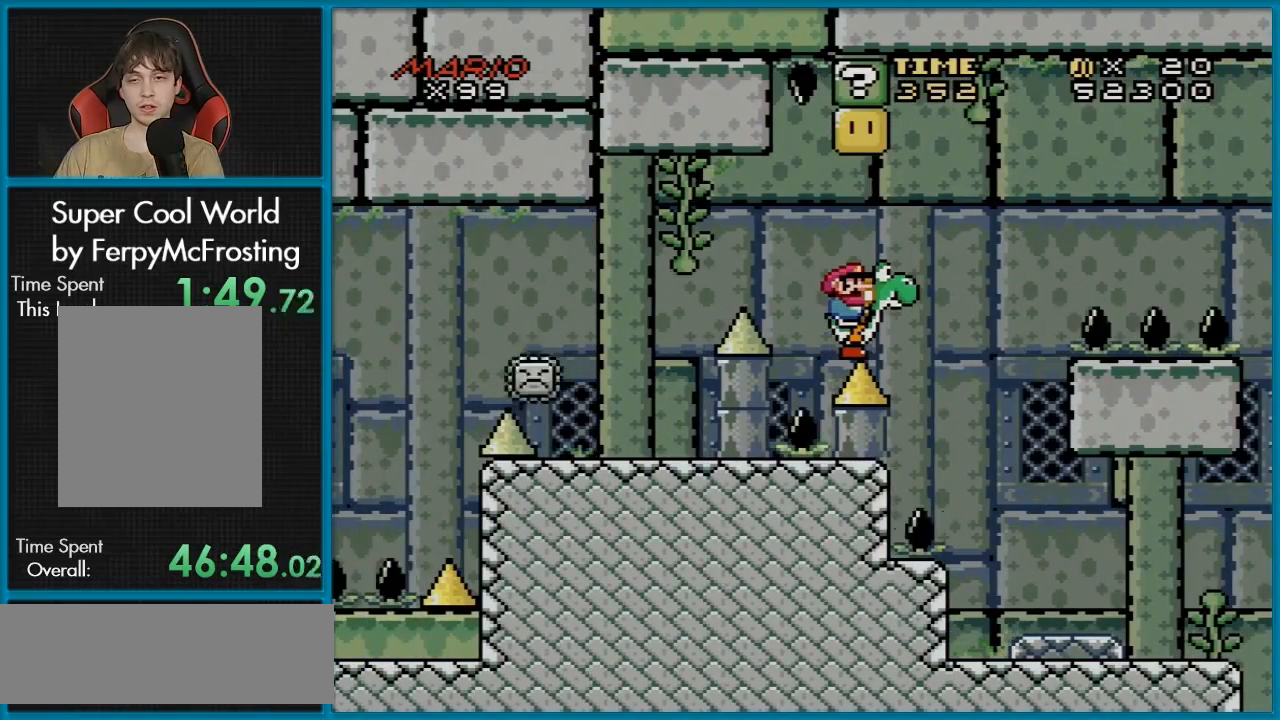
{"buttons": ["B", "Y", "DPAD_RIGHT"], "events": [[334, "DPAD_RIGHT", "down"], [467, "B", "down"]]}
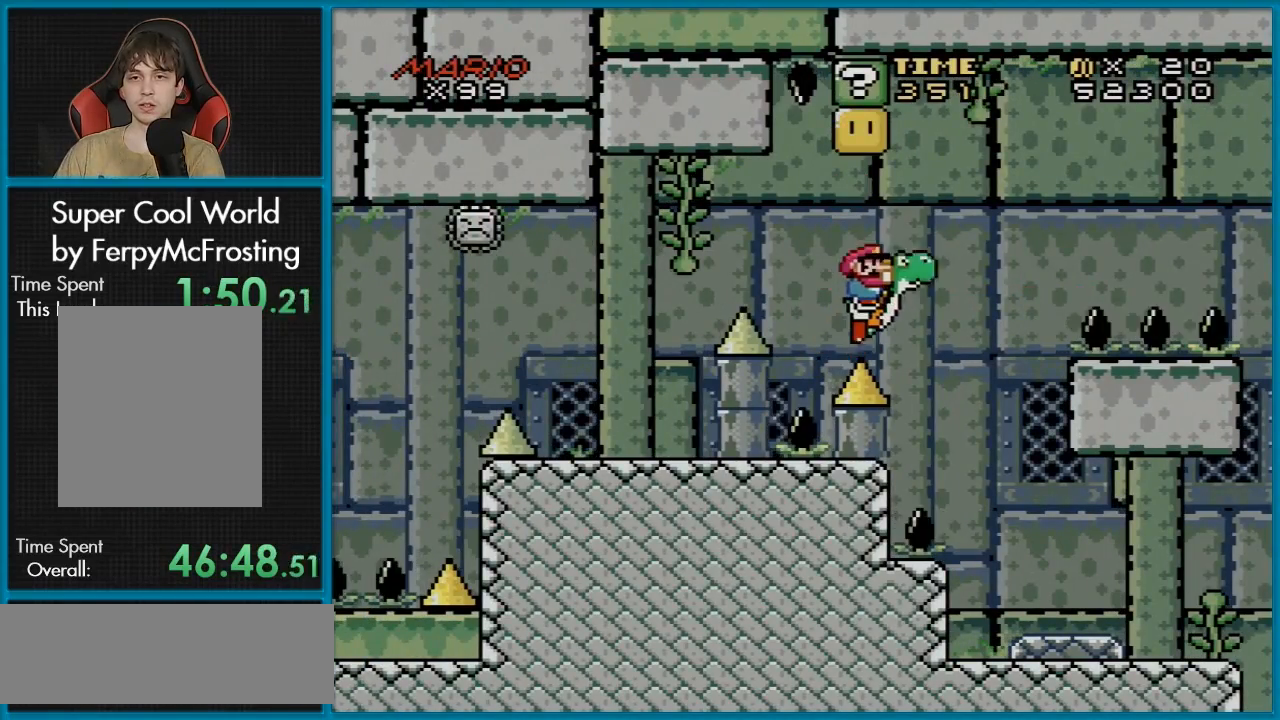
{"buttons": ["B", "Y", "DPAD_RIGHT"], "events": []}
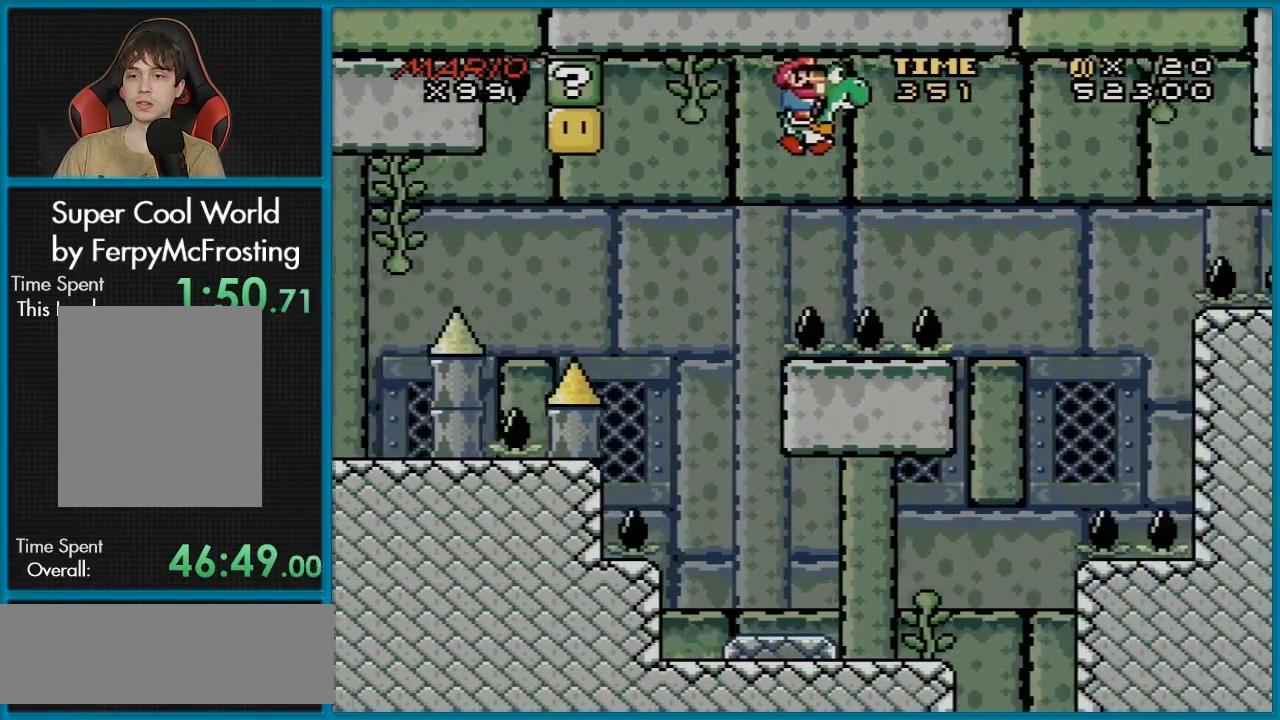
{"buttons": ["Y"], "events": [[67, "DPAD_LEFT", "down"], [67, "DPAD_RIGHT", "up"], [234, "B", "up"], [234, "DPAD_LEFT", "up"]]}
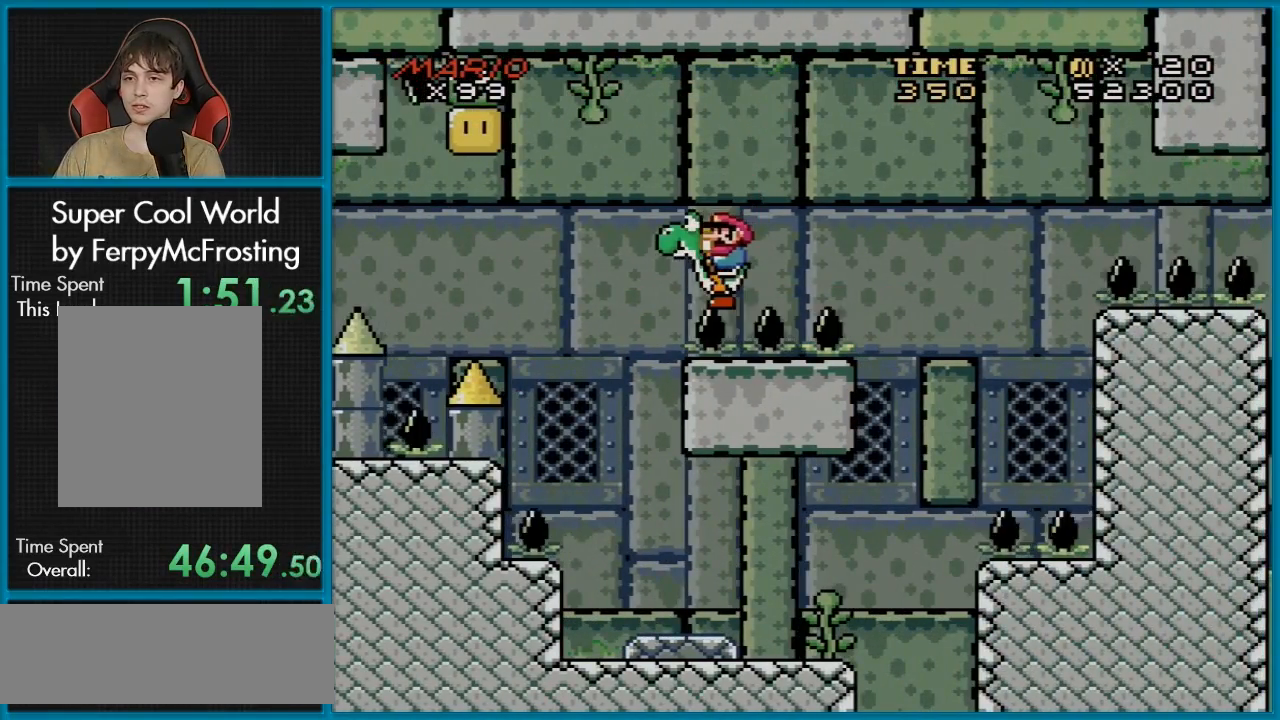
{"buttons": ["Y", "DPAD_RIGHT"], "events": [[183, "DPAD_RIGHT", "down"]]}
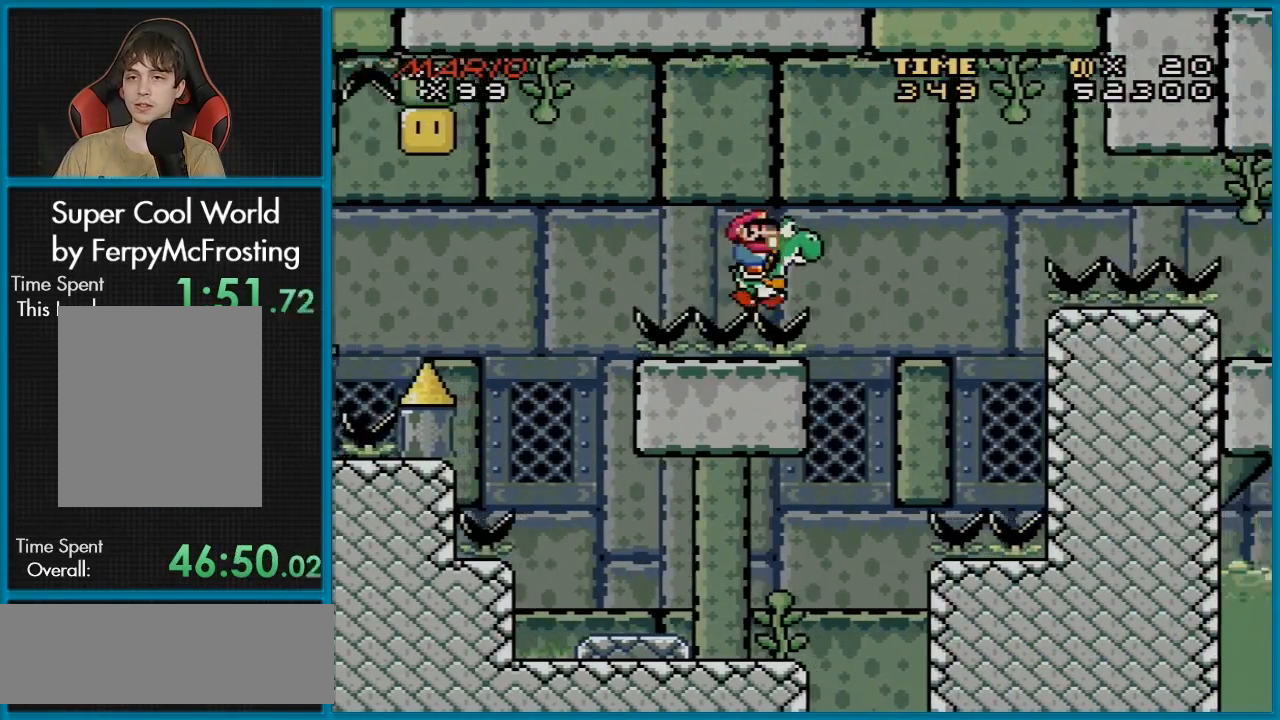
{"buttons": ["B", "Y", "DPAD_RIGHT"], "events": [[50, "B", "down"], [150, "B", "up"], [250, "B", "down"]]}
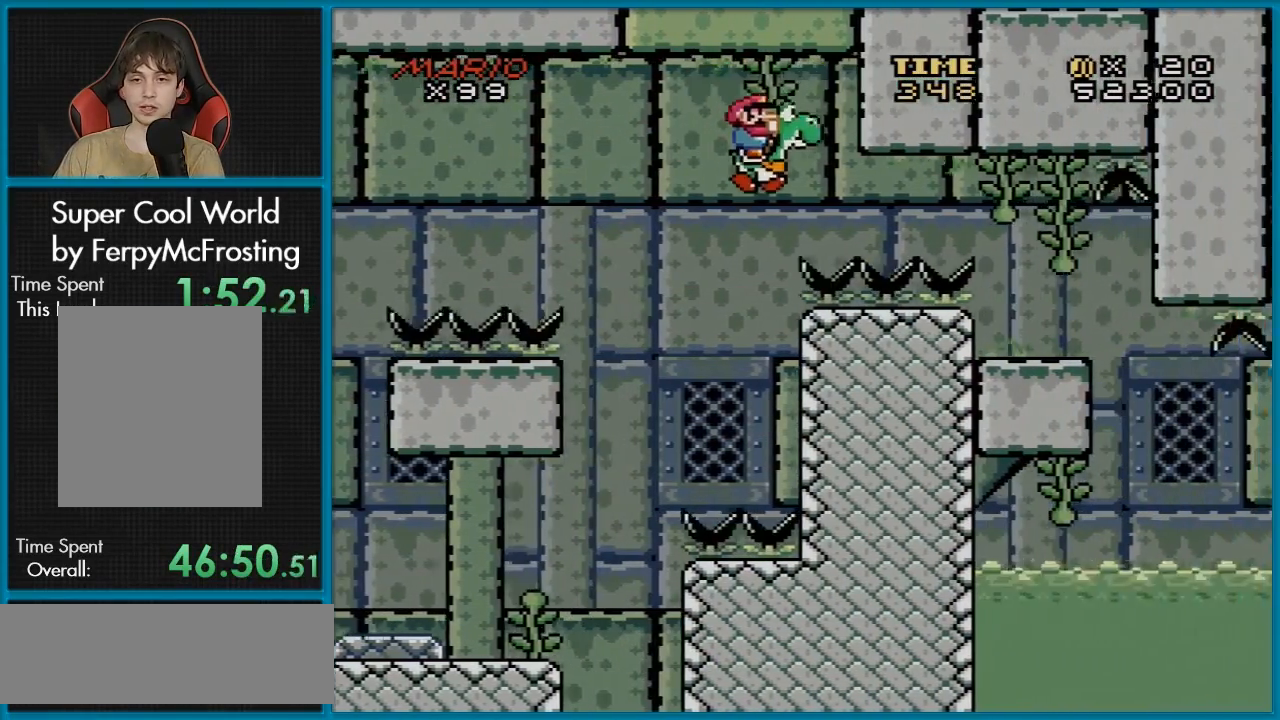
{"buttons": ["Y"], "events": [[133, "DPAD_RIGHT", "up"], [150, "B", "up"], [183, "DPAD_LEFT", "down"], [317, "DPAD_LEFT", "up"]]}
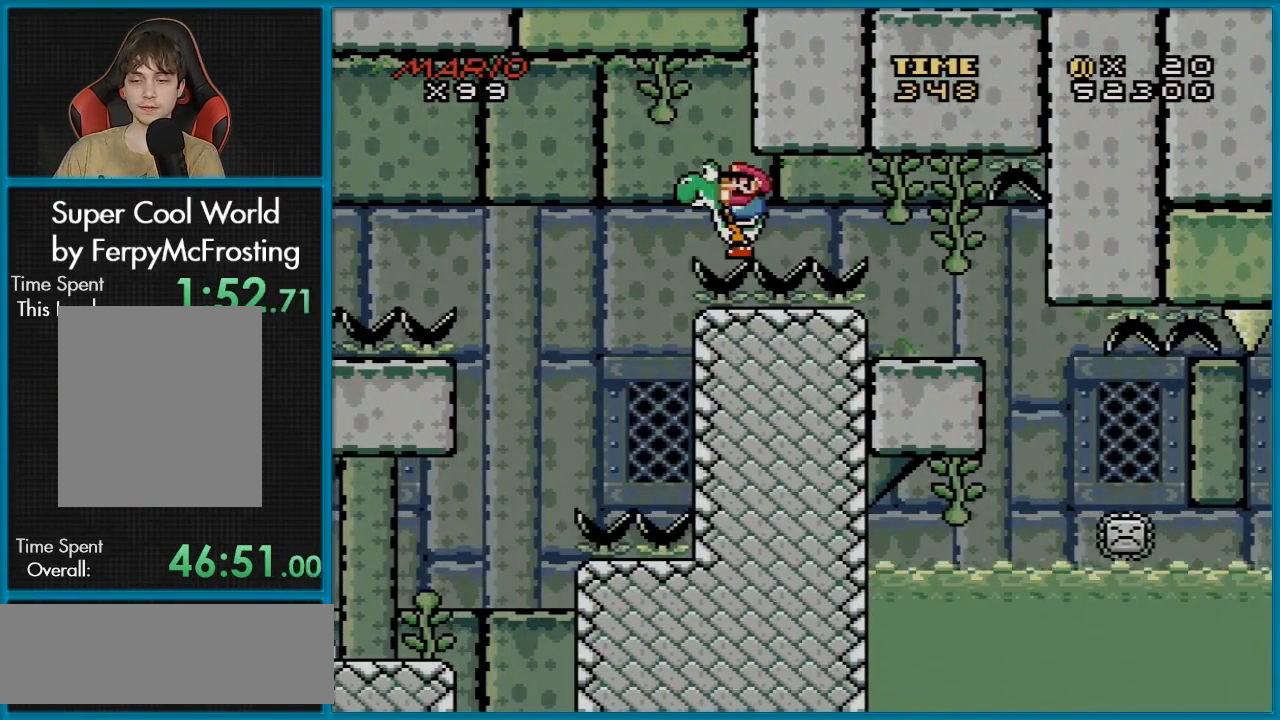
{"buttons": ["Y", "DPAD_RIGHT"], "events": [[134, "DPAD_RIGHT", "down"]]}
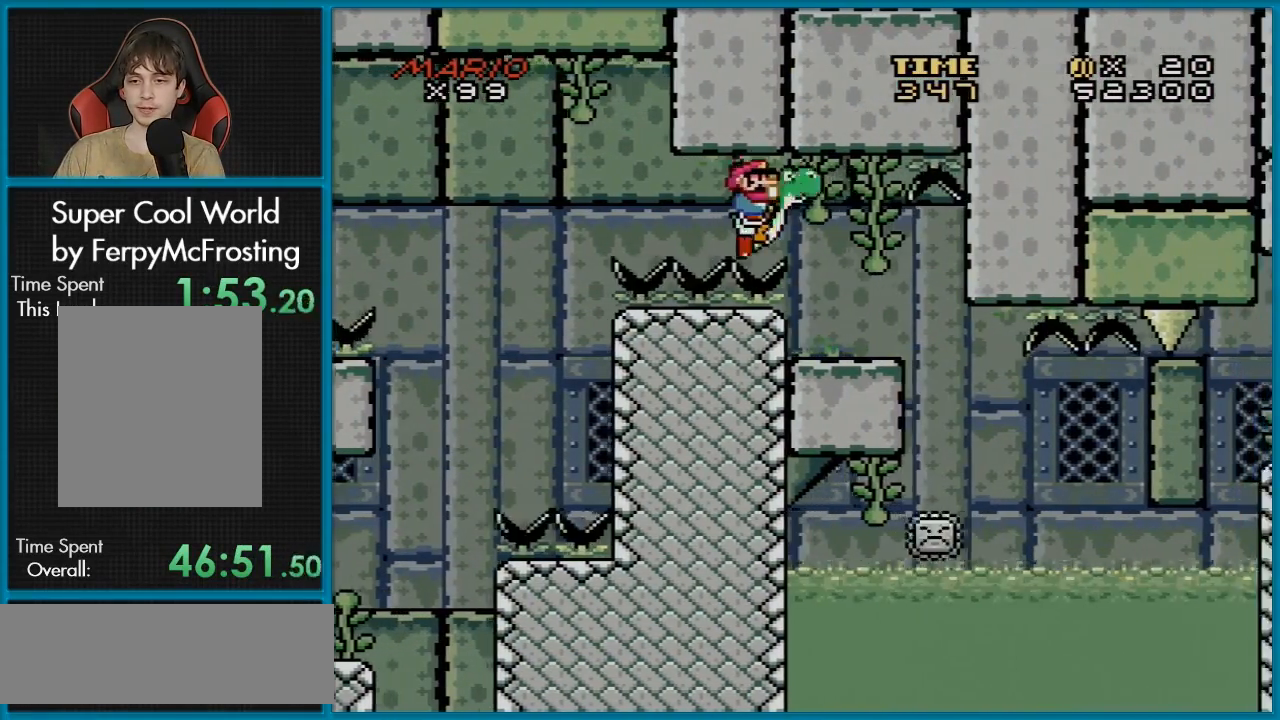
{"buttons": ["B", "Y"], "events": [[16, "B", "down"], [150, "DPAD_RIGHT", "up"], [150, "DPAD_UP", "down"], [167, "DPAD_LEFT", "down"], [167, "DPAD_UP", "up"], [333, "DPAD_LEFT", "up"]]}
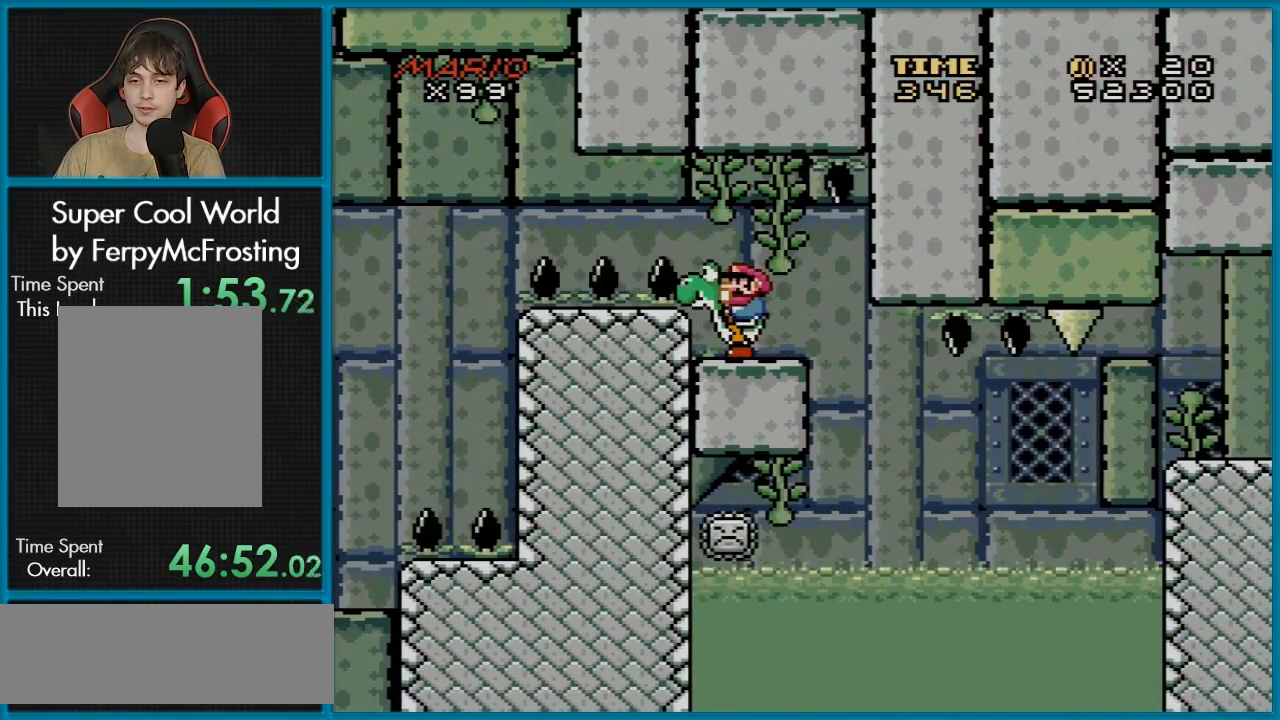
{"buttons": ["Y"], "events": [[50, "B", "up"], [167, "DPAD_RIGHT", "down"], [234, "DPAD_RIGHT", "up"]]}
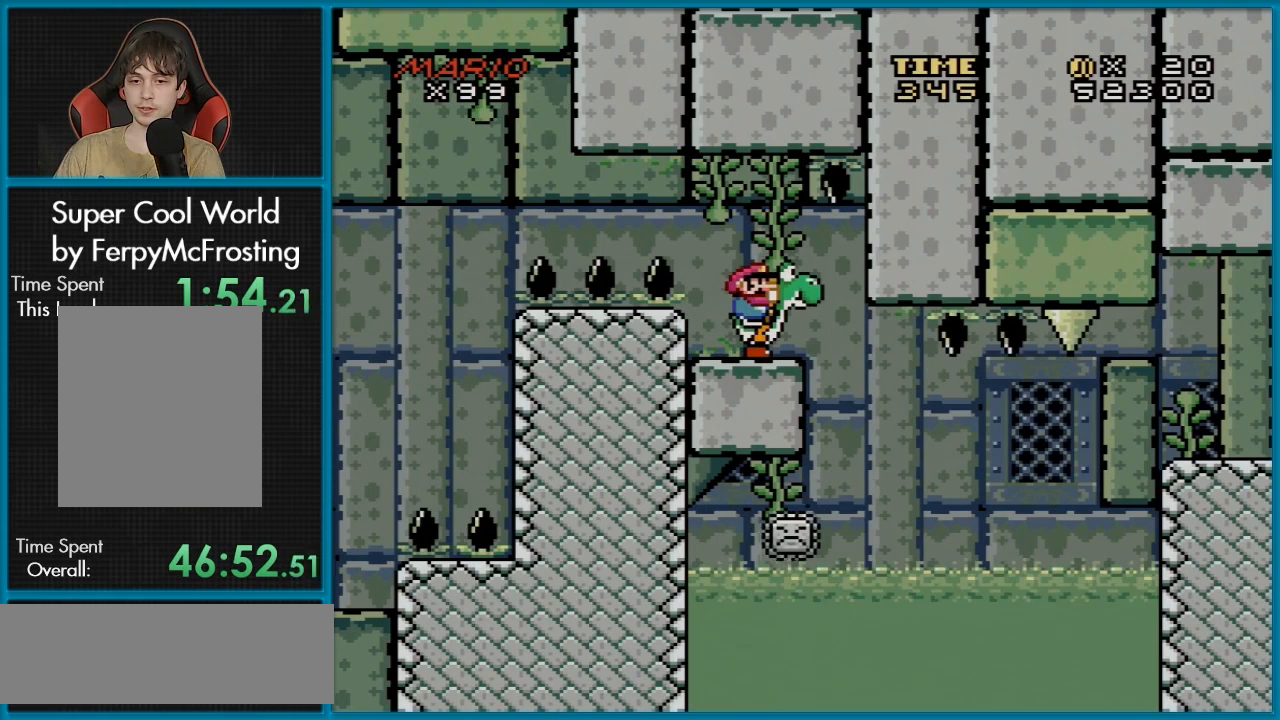
{"buttons": ["Y"], "events": [[267, "DPAD_RIGHT", "down"], [367, "DPAD_RIGHT", "up"]]}
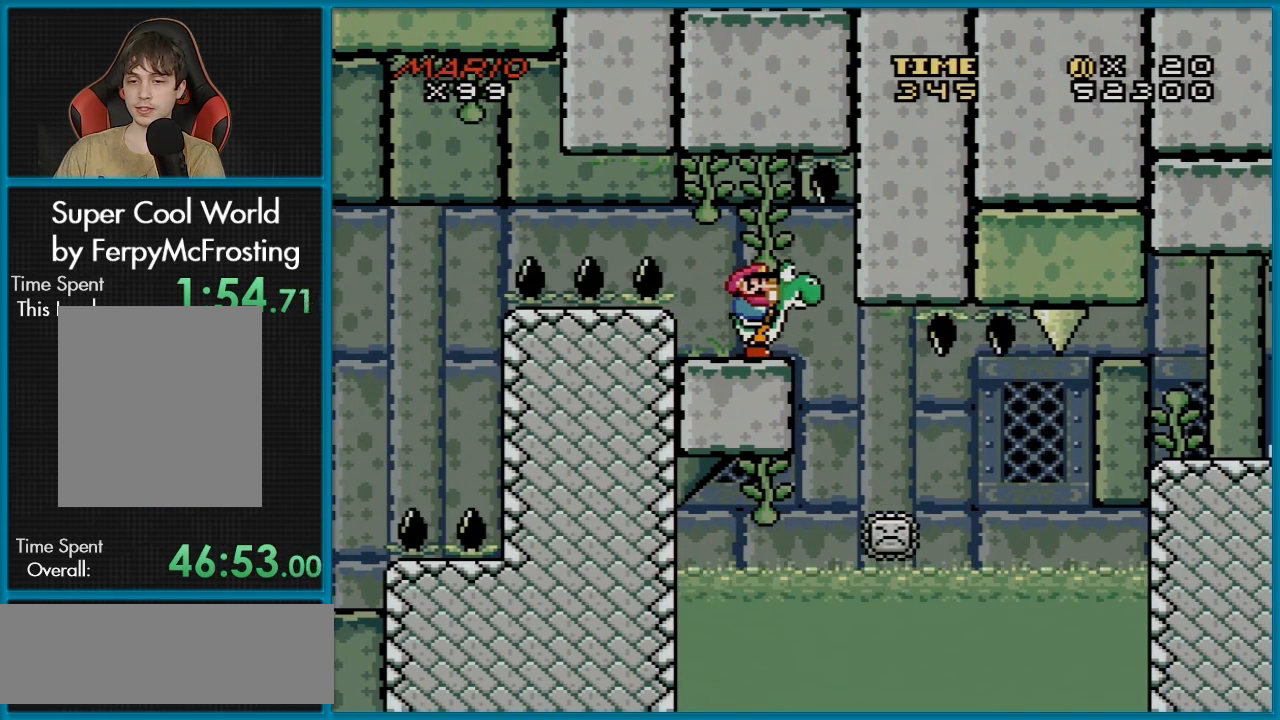
{"buttons": ["Y"], "events": []}
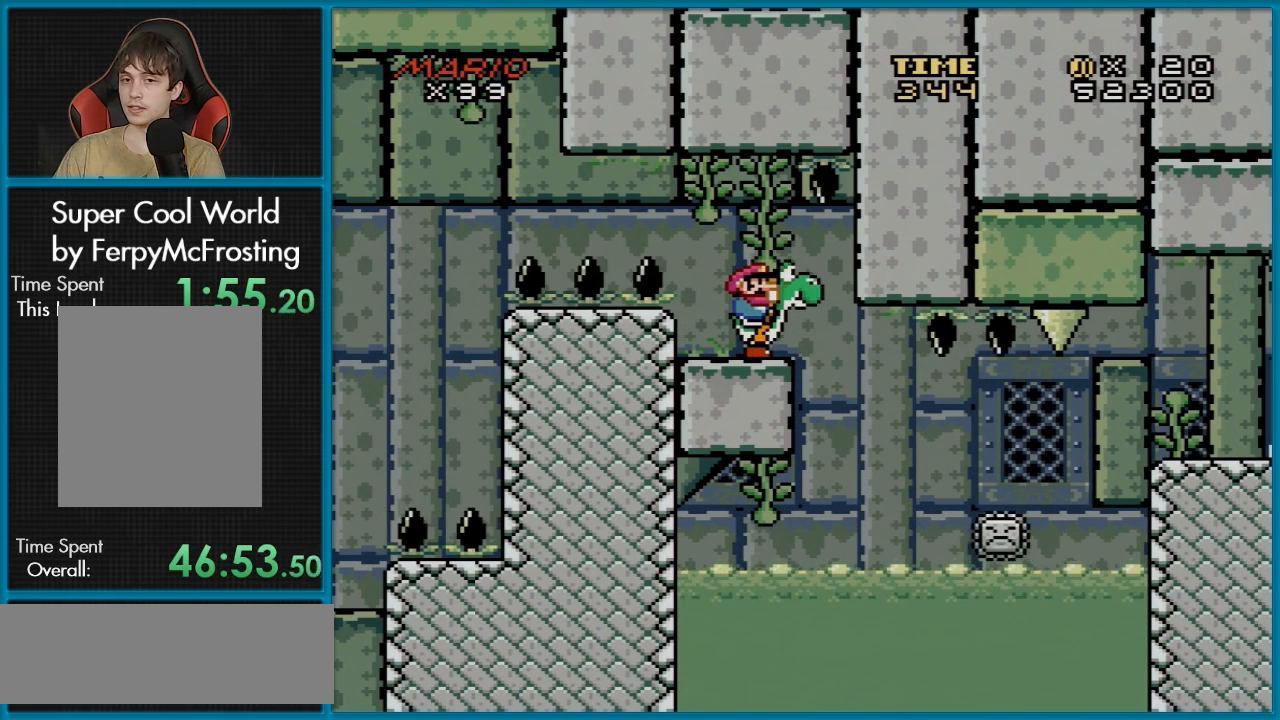
{"buttons": ["Y"], "events": [[417, "DPAD_RIGHT", "down"], [467, "DPAD_RIGHT", "up"]]}
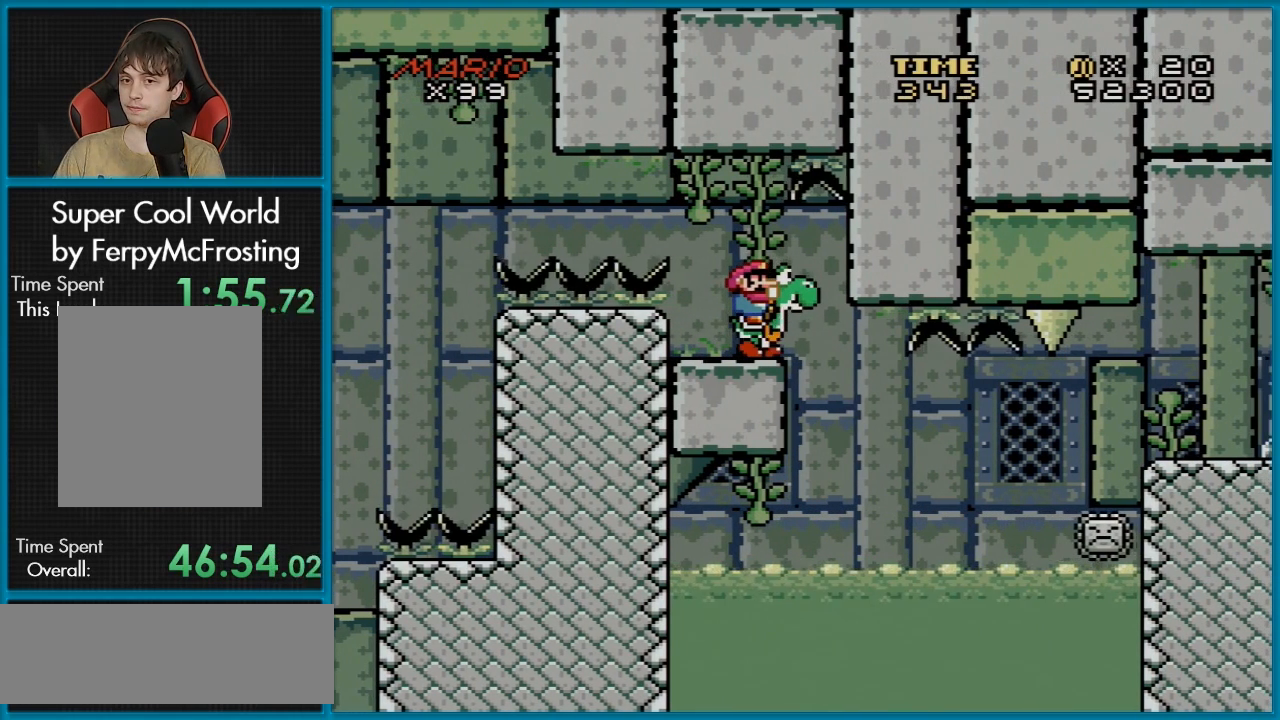
{"buttons": ["Y"], "events": []}
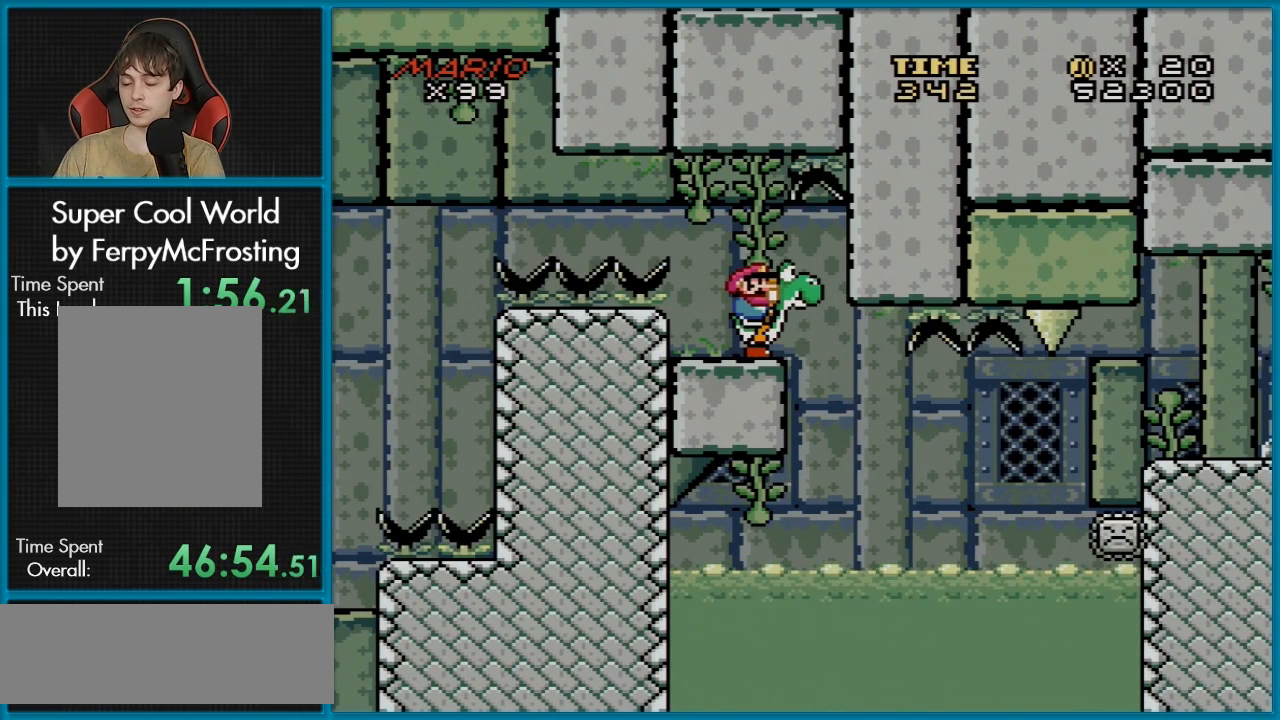
{"buttons": ["Y"], "events": []}
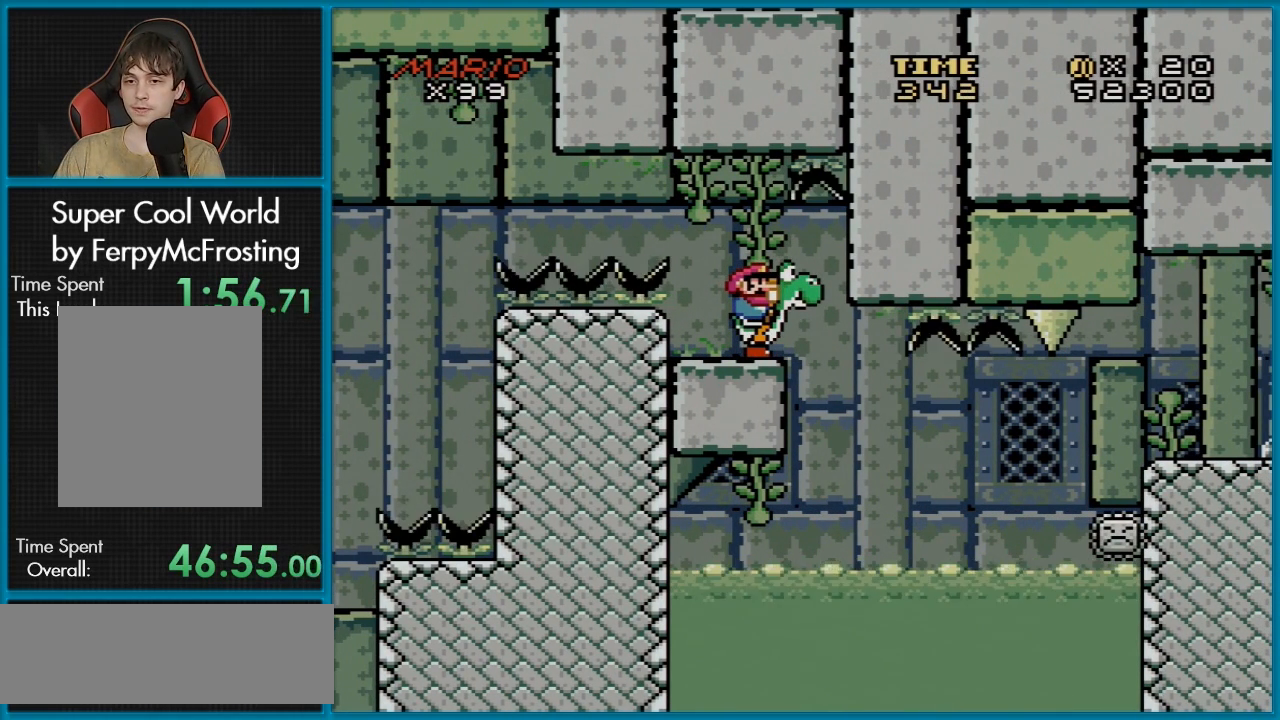
{"buttons": ["Y"], "events": []}
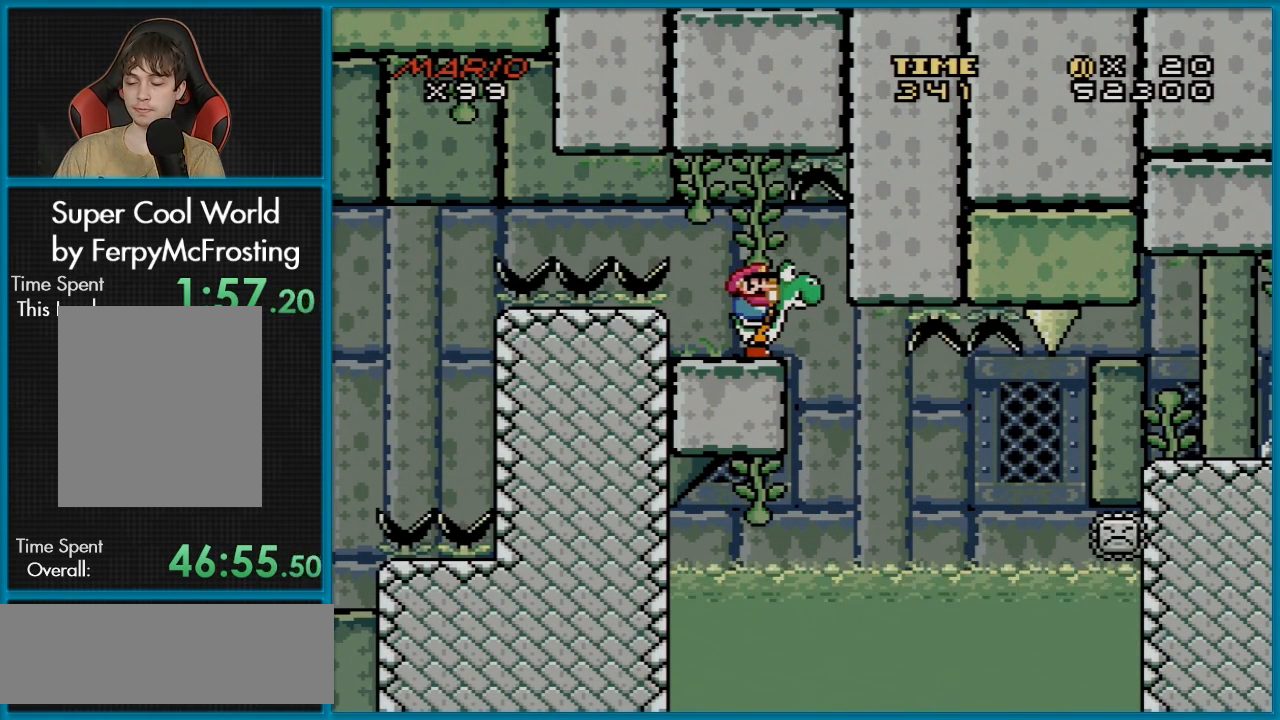
{"buttons": ["Y"], "events": []}
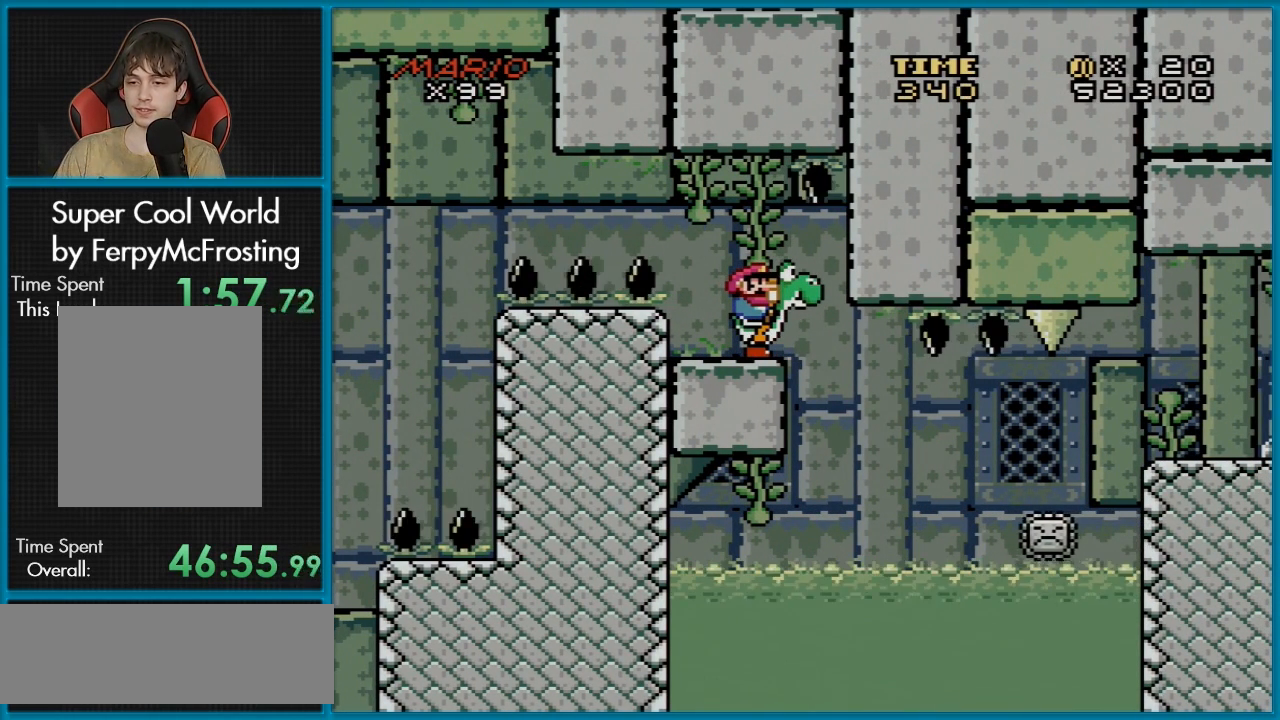
{"buttons": ["Y"], "events": []}
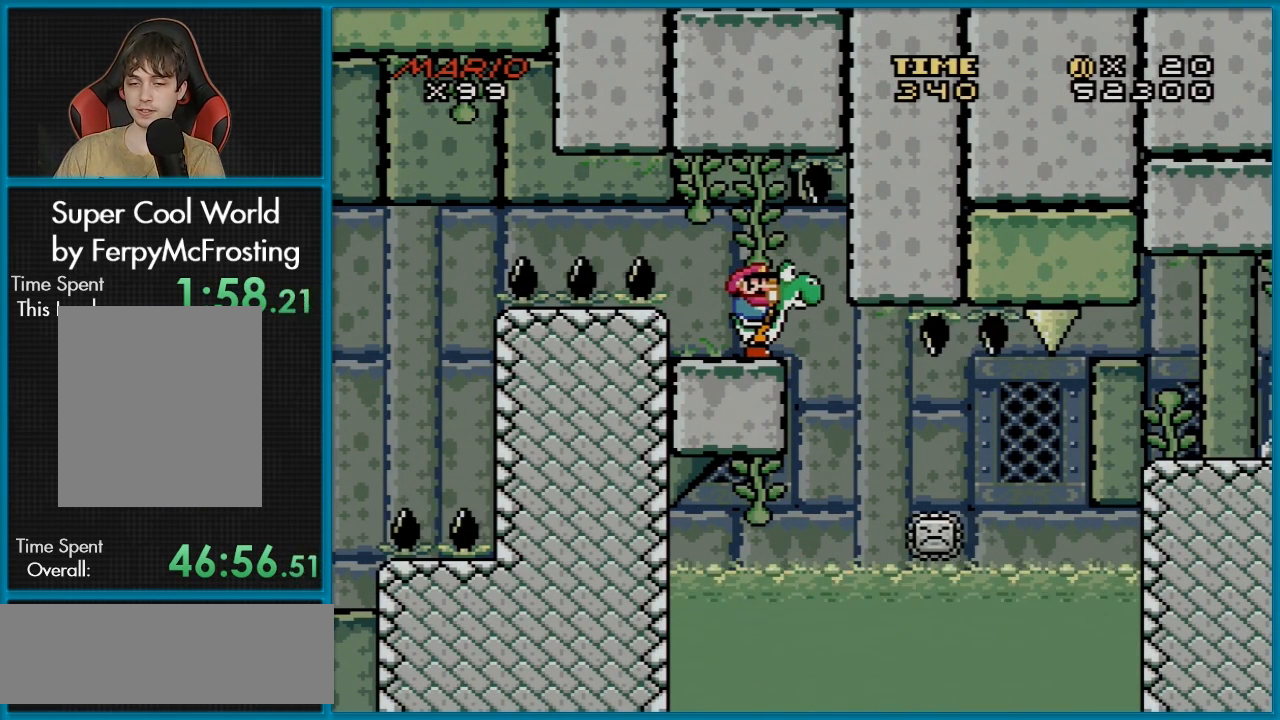
{"buttons": ["Y"], "events": [[300, "DPAD_RIGHT", "down"], [367, "DPAD_RIGHT", "up"]]}
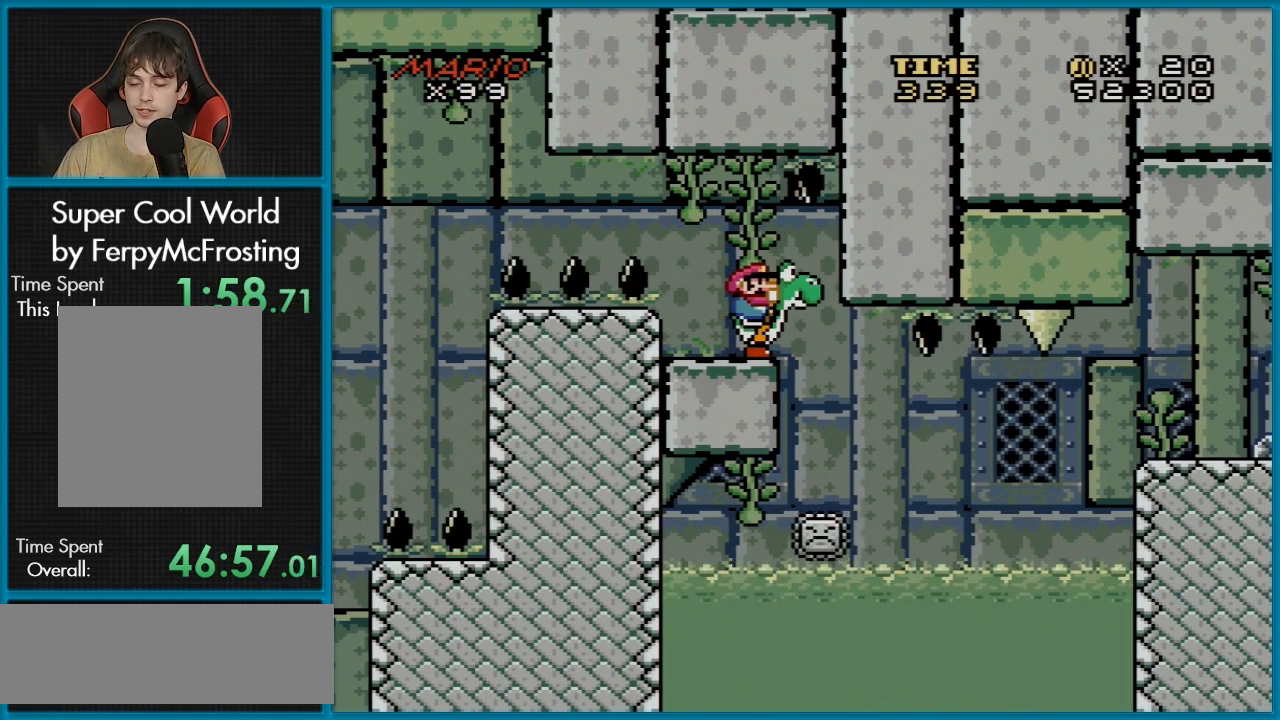
{"buttons": ["Y"], "events": []}
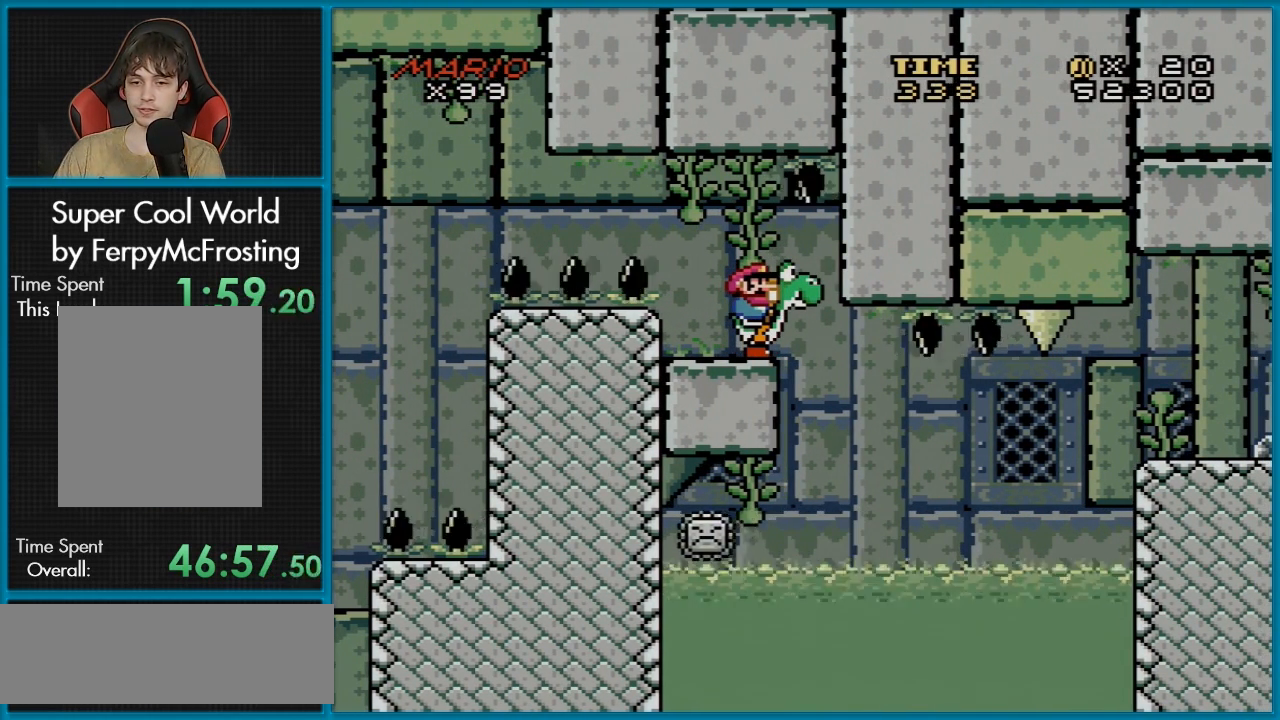
{"buttons": ["B", "Y", "DPAD_RIGHT"], "events": [[400, "DPAD_RIGHT", "down"], [433, "B", "down"]]}
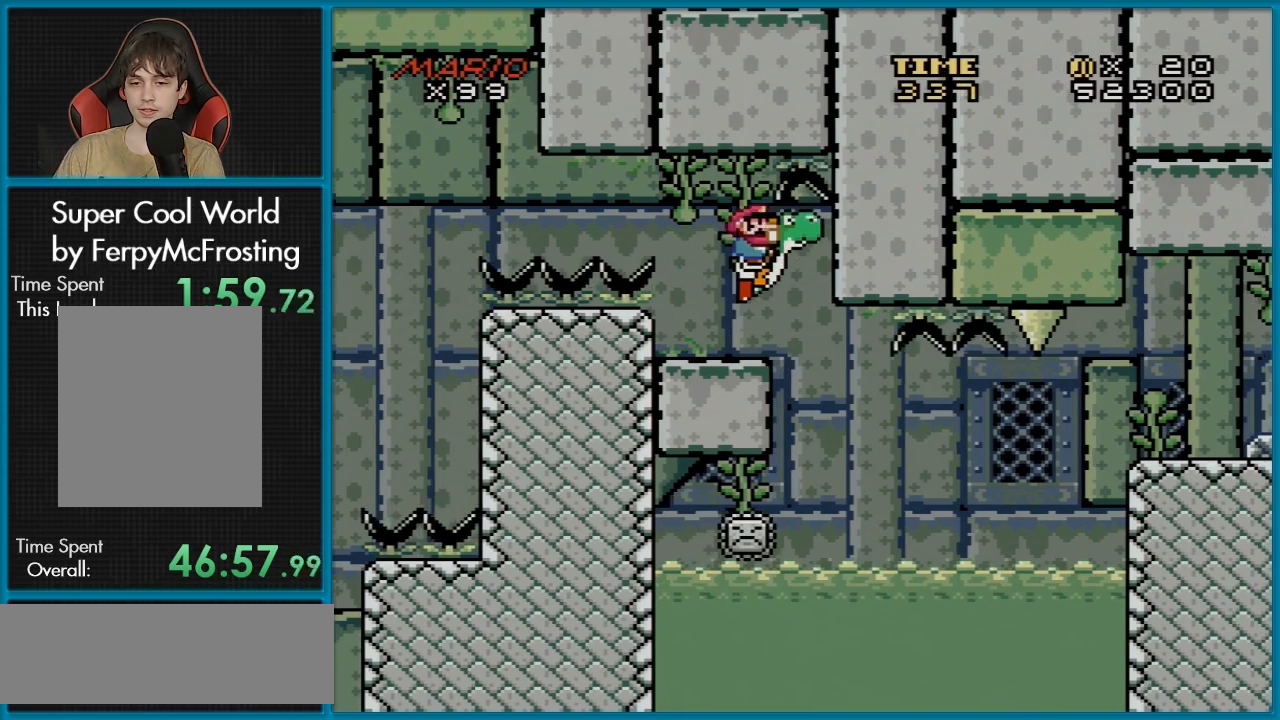
{"buttons": ["Y"], "events": [[67, "B", "up"], [150, "DPAD_RIGHT", "up"], [234, "DPAD_RIGHT", "down"], [467, "DPAD_RIGHT", "up"]]}
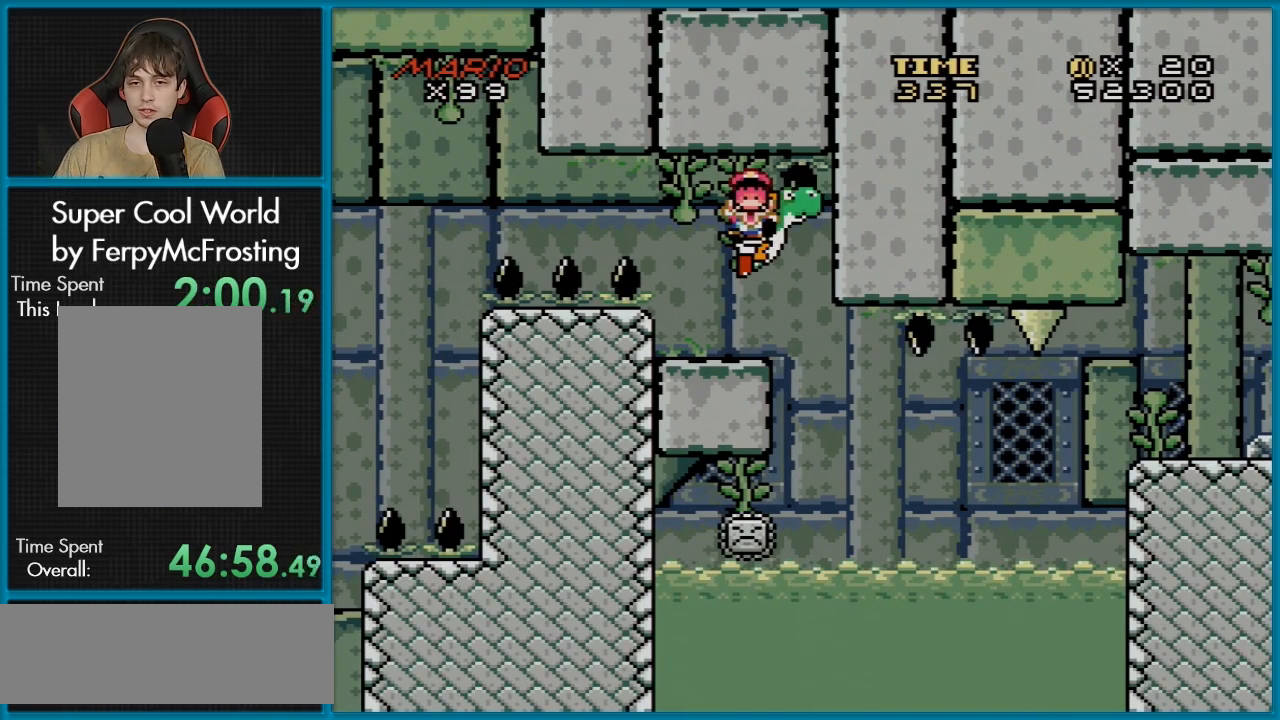
{"buttons": [], "events": [[467, "Y", "up"]]}